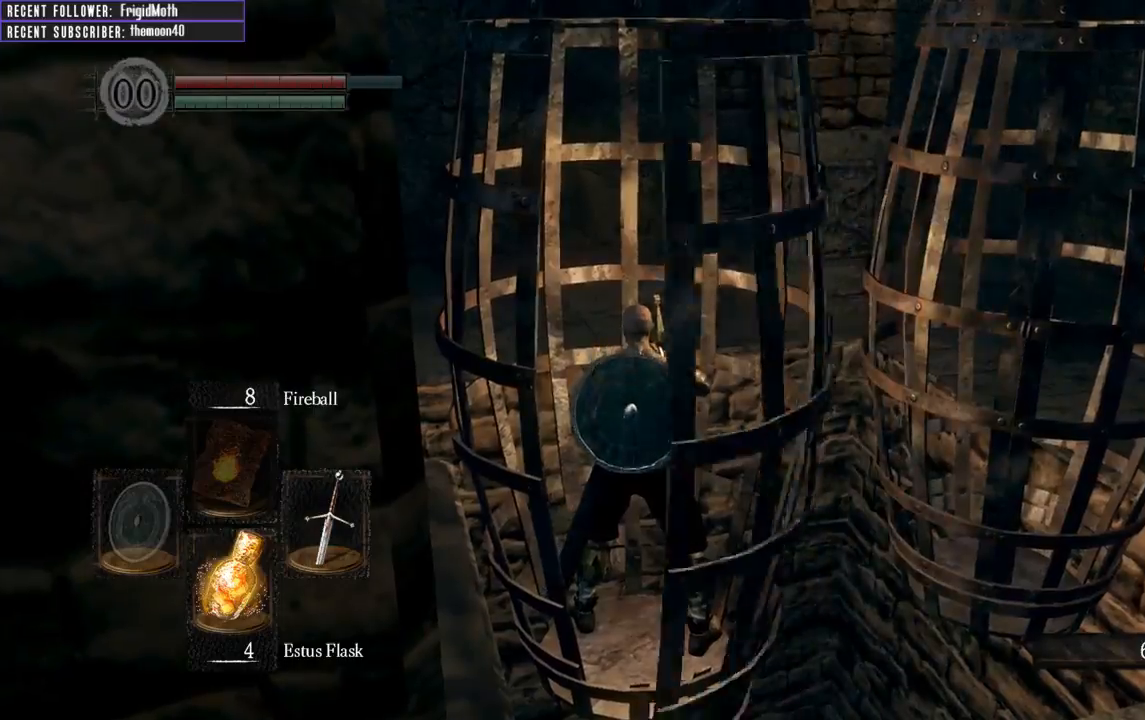
Gameplay with a controller (Xbox layout); each line is a JSON object with the inputs held at the frame after it. "events" lists button and stick changes between this image and that frame as [ms after this image, input, new state], when the widget could be followed in between. Not read: L3.
{"buttons": [], "left_stick": "center", "right_stick": "center", "events": []}
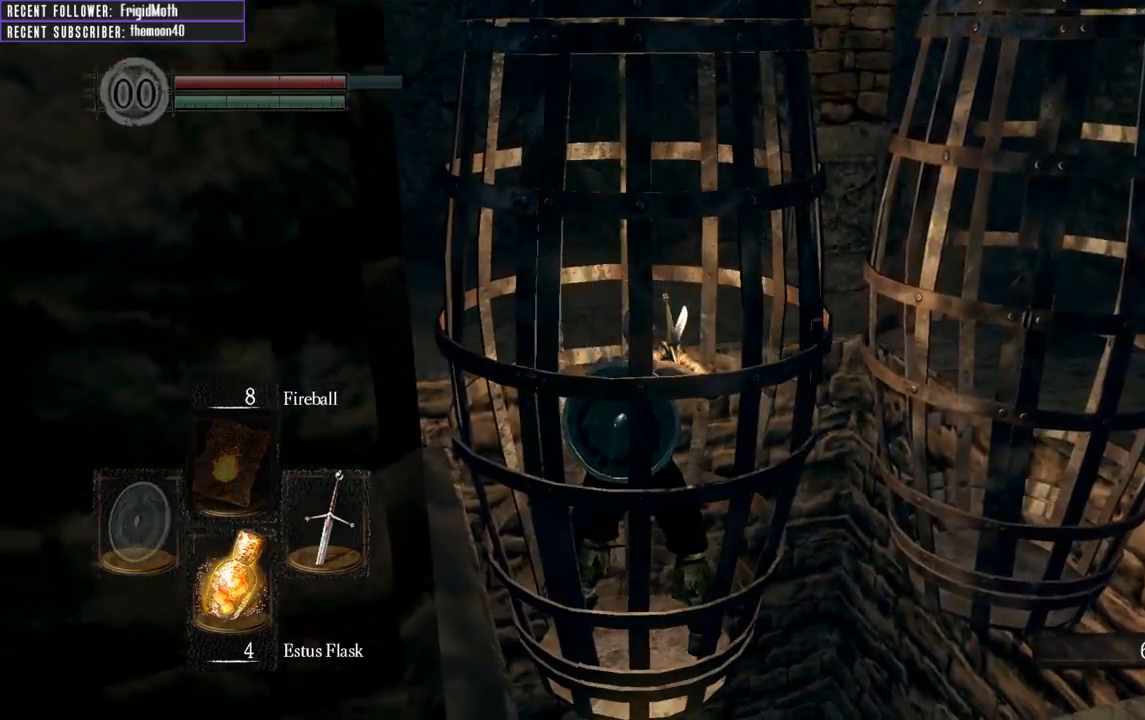
{"buttons": [], "left_stick": "center", "right_stick": "center", "events": []}
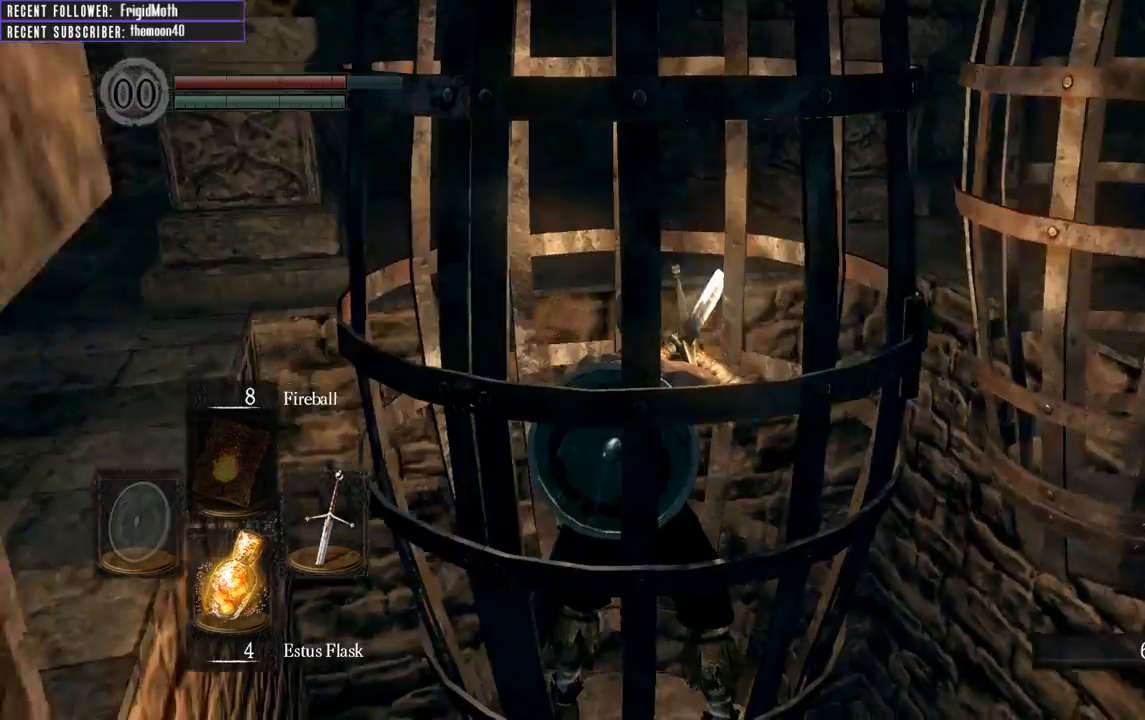
{"buttons": [], "left_stick": "center", "right_stick": "center", "events": []}
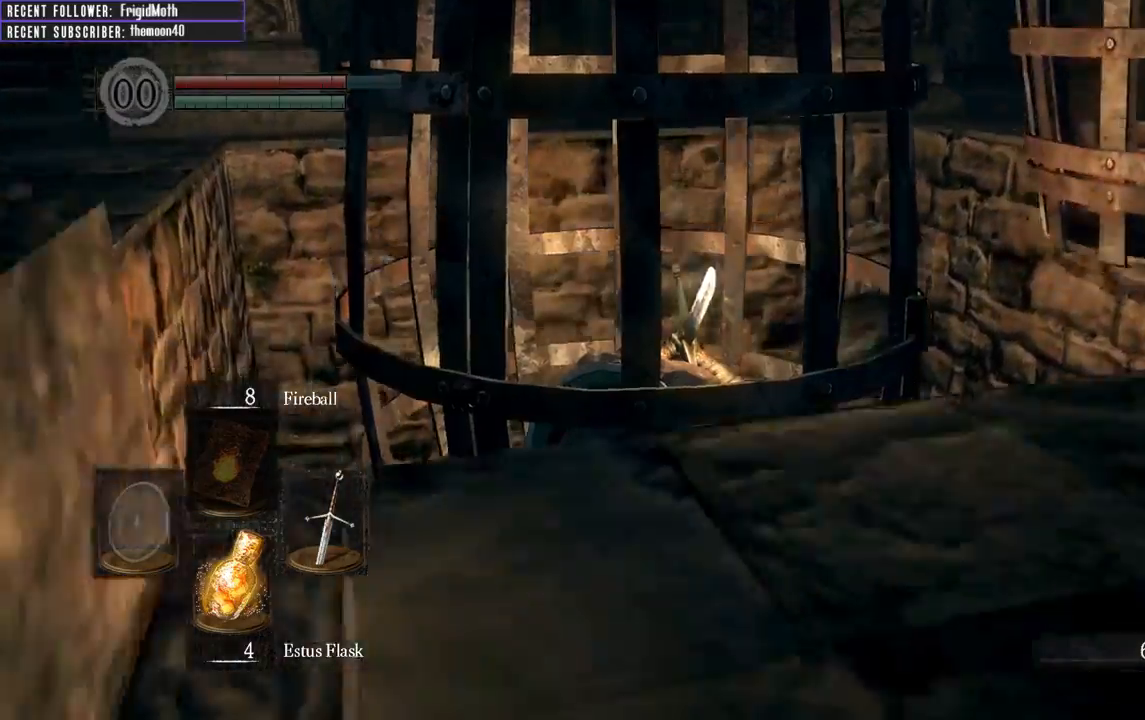
{"buttons": [], "left_stick": "center", "right_stick": "center", "events": []}
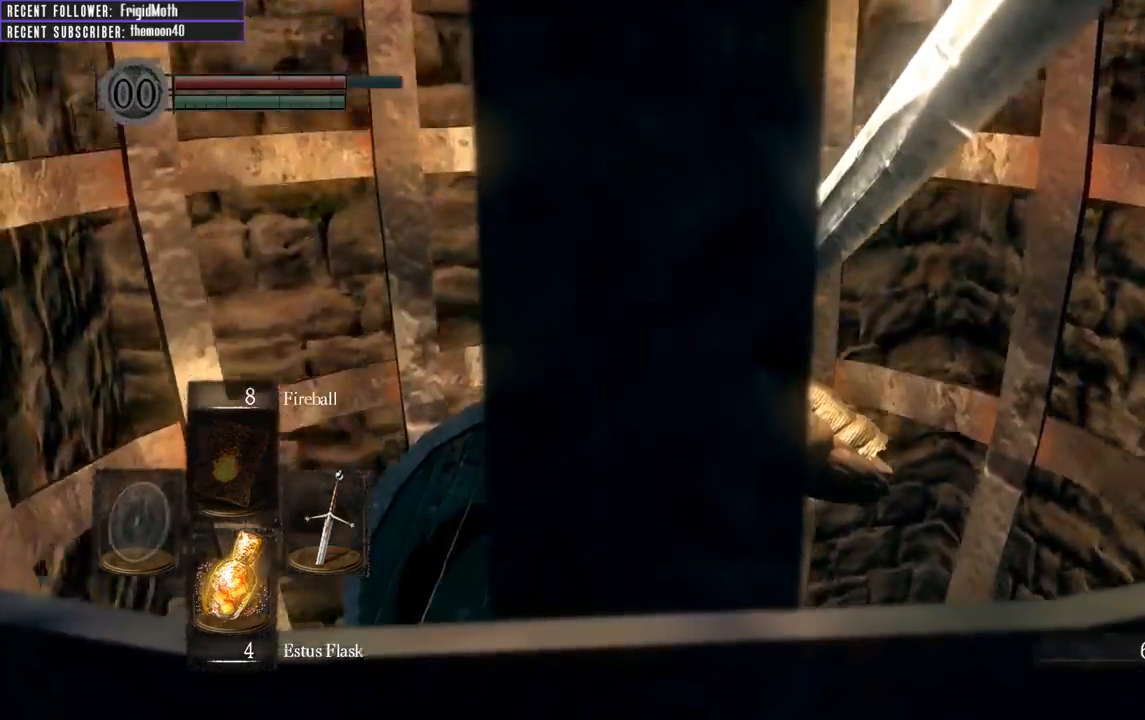
{"buttons": [], "left_stick": "center", "right_stick": "center", "events": []}
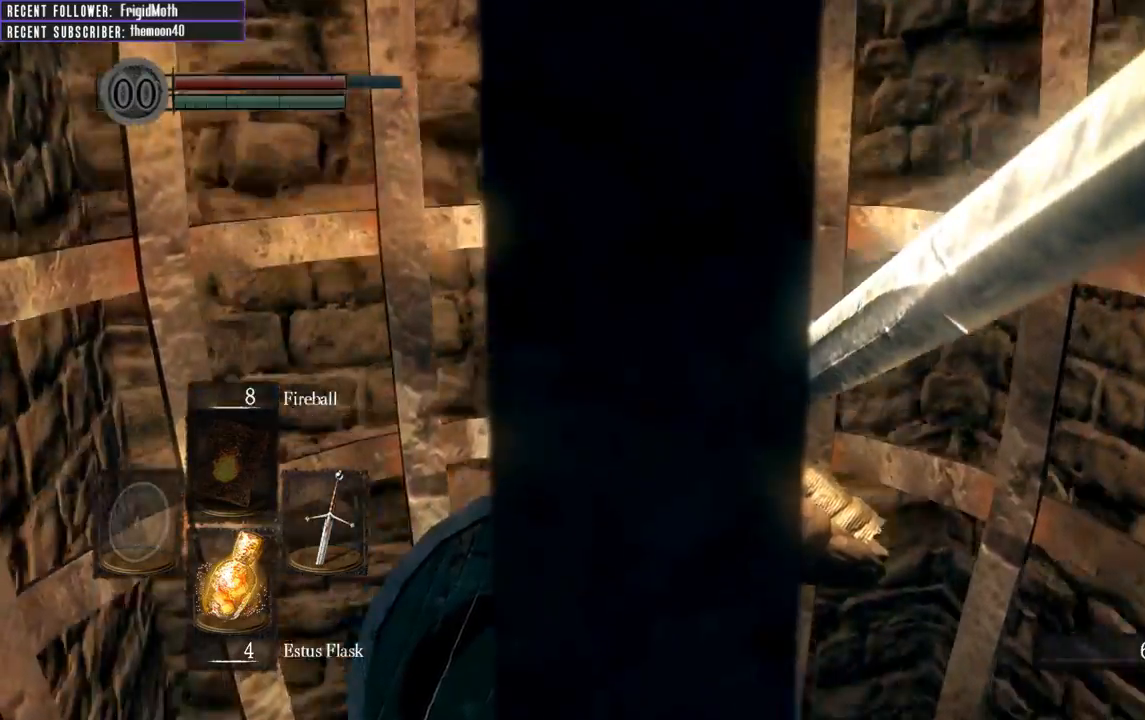
{"buttons": [], "left_stick": "center", "right_stick": "up", "events": [[267, "right_stick", "up"]]}
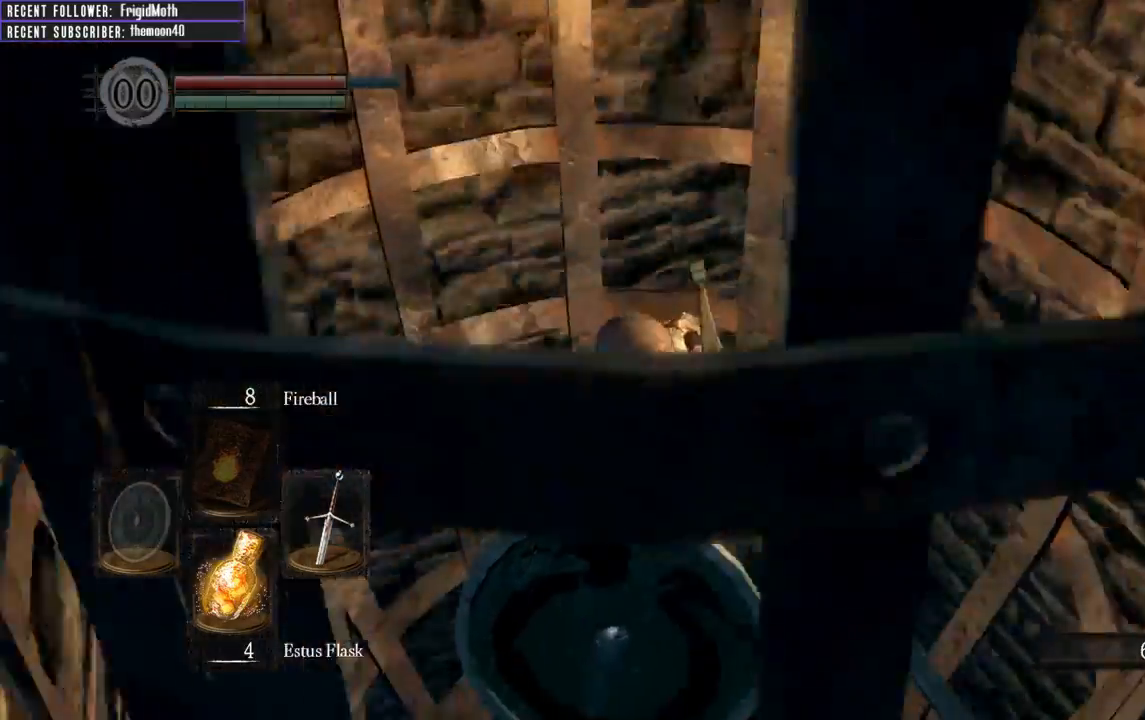
{"buttons": [], "left_stick": "center", "right_stick": "up-right", "events": [[183, "right_stick", "up-right"]]}
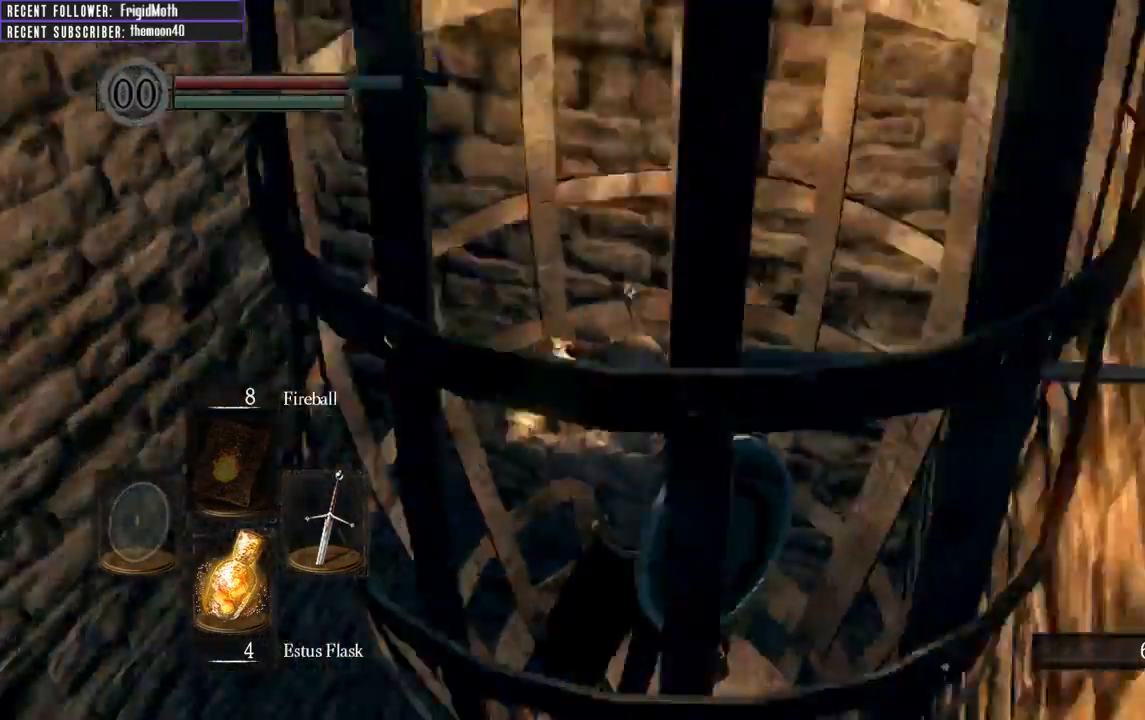
{"buttons": [], "left_stick": "center", "right_stick": "up-right", "events": []}
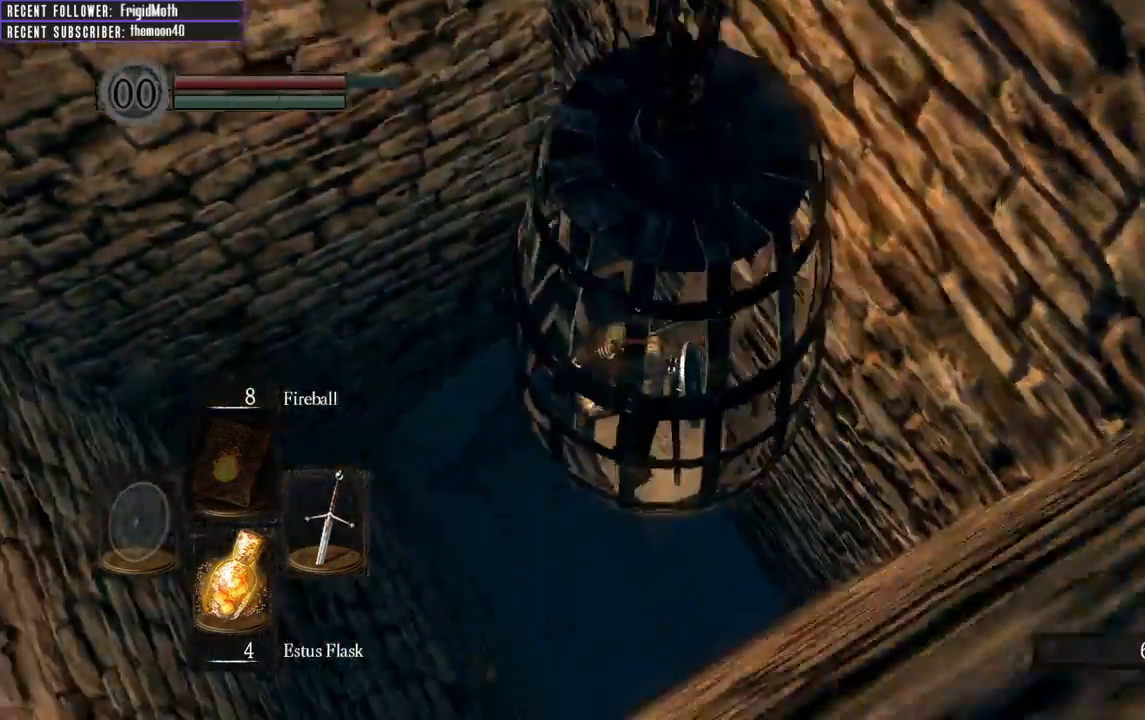
{"buttons": [], "left_stick": "center", "right_stick": "center", "events": [[150, "right_stick", "center"]]}
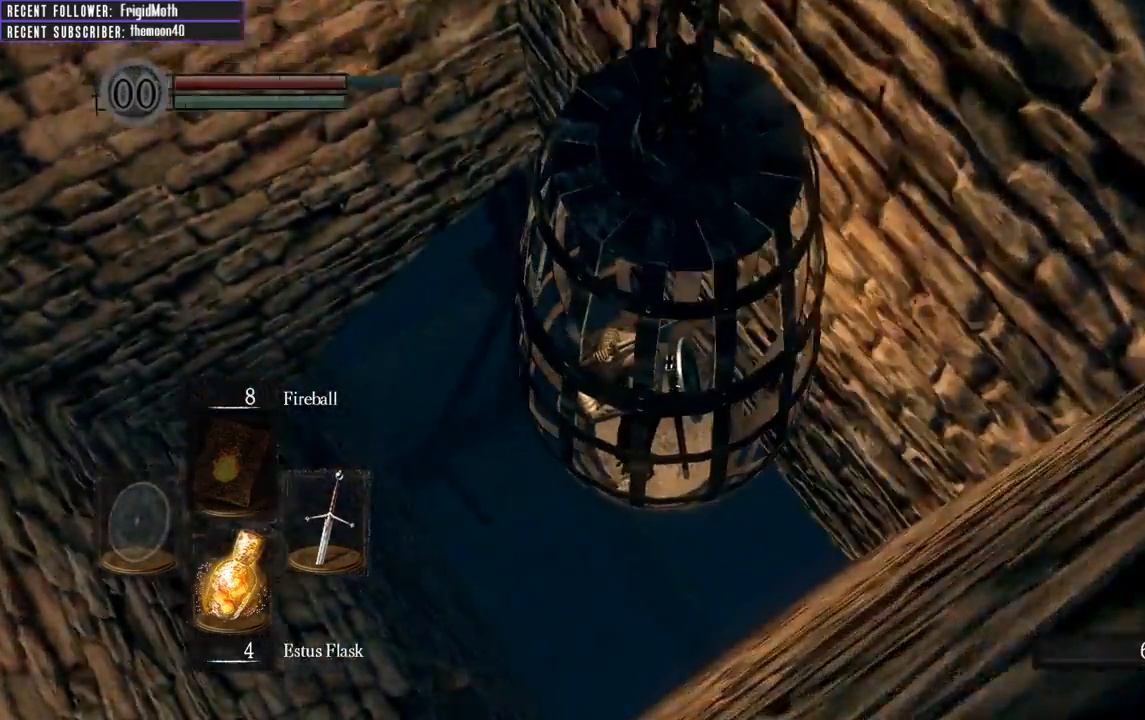
{"buttons": [], "left_stick": "center", "right_stick": "center", "events": []}
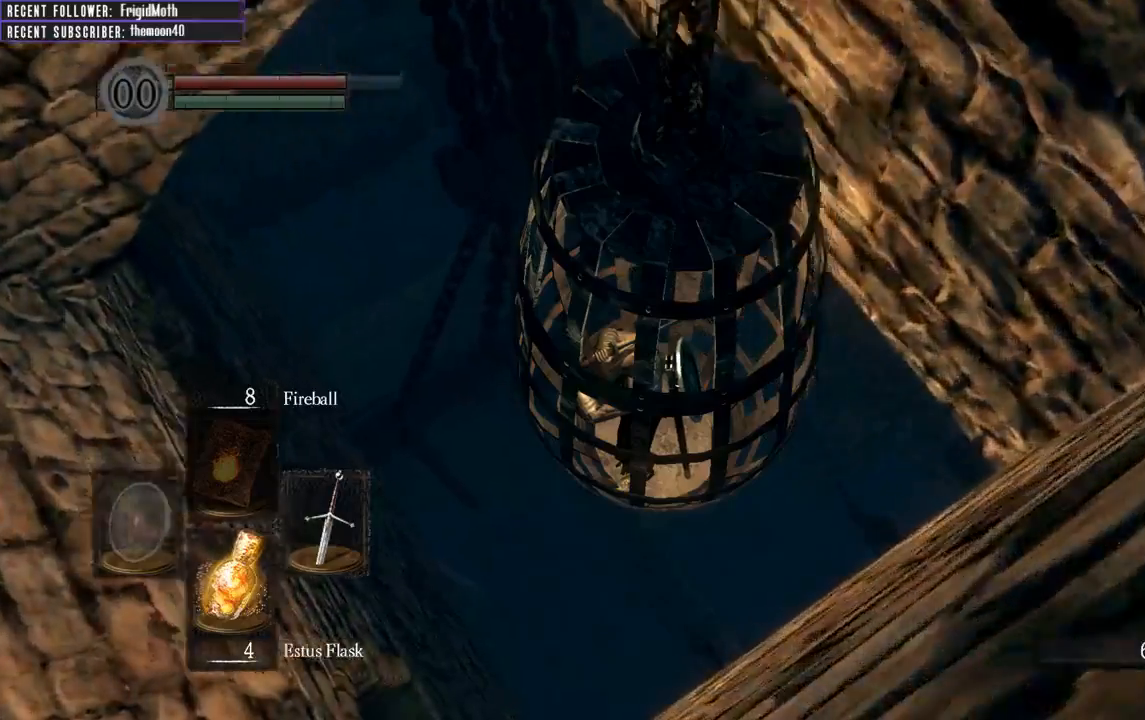
{"buttons": [], "left_stick": "center", "right_stick": "center", "events": []}
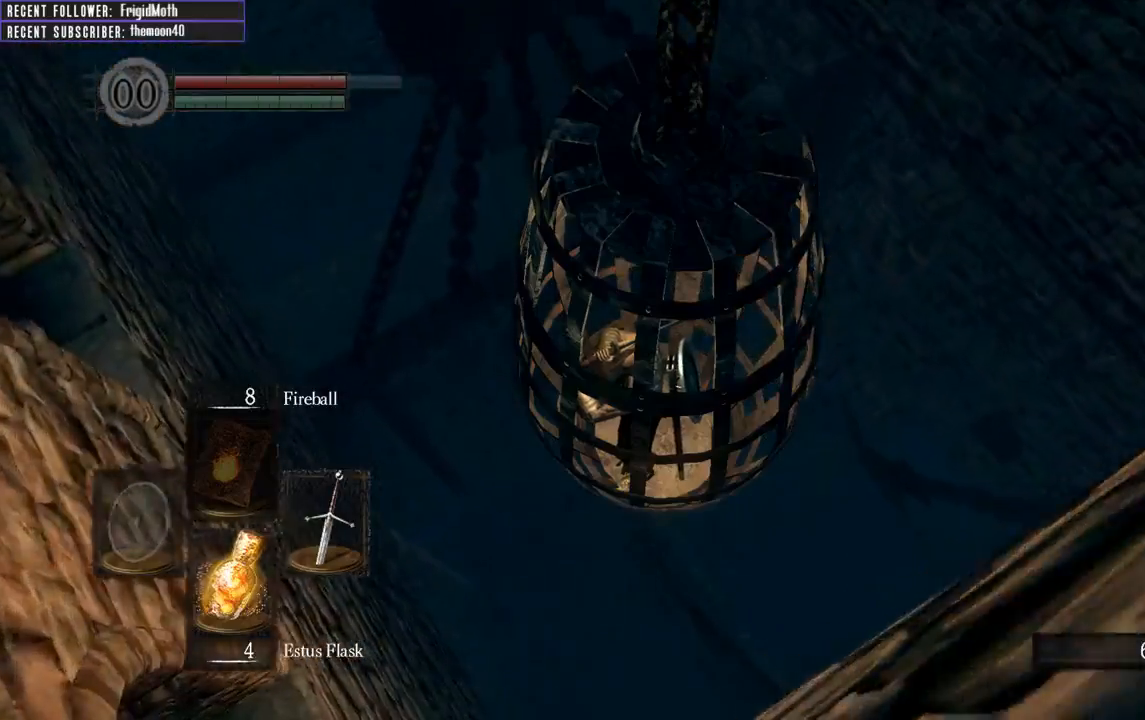
{"buttons": [], "left_stick": "center", "right_stick": "center", "events": []}
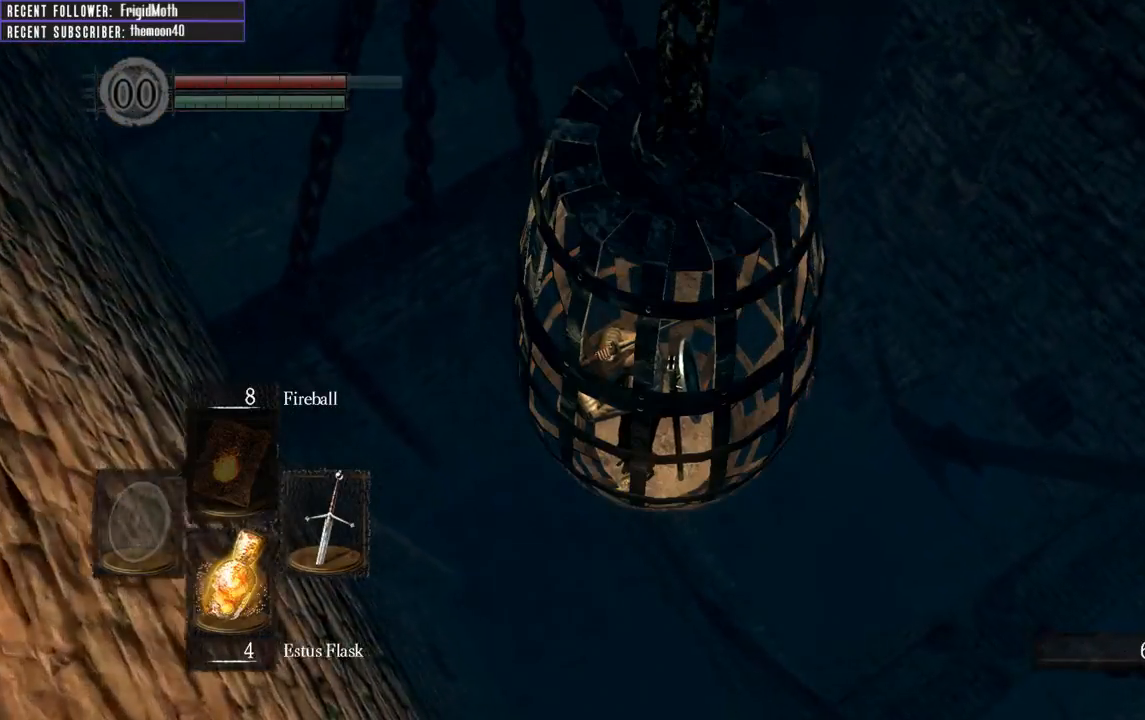
{"buttons": [], "left_stick": "center", "right_stick": "right", "events": [[267, "right_stick", "right"]]}
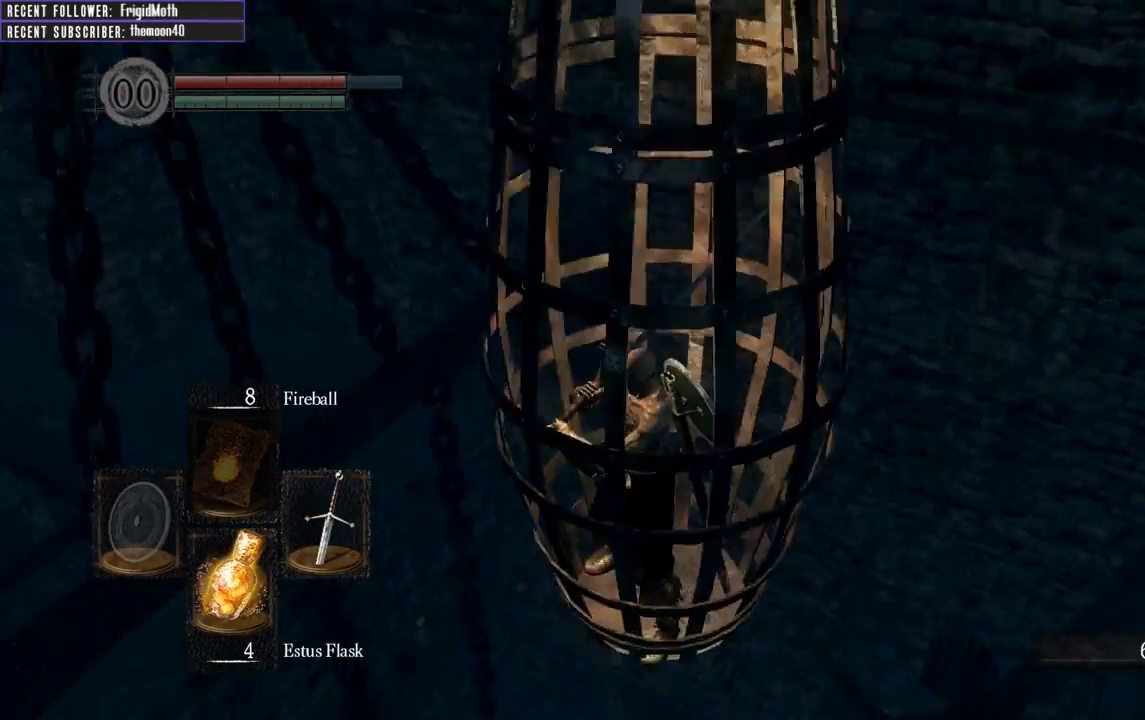
{"buttons": [], "left_stick": "center", "right_stick": "up-right", "events": [[100, "right_stick", "center"], [300, "right_stick", "up-right"]]}
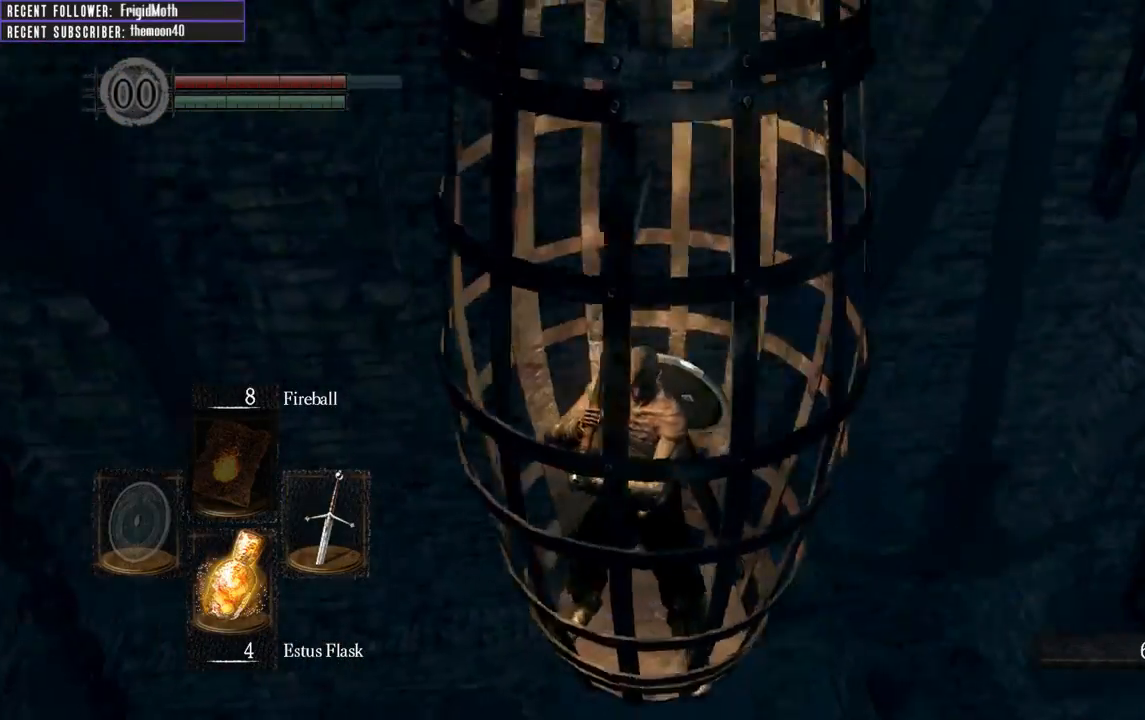
{"buttons": [], "left_stick": "center", "right_stick": "center", "events": [[217, "right_stick", "center"]]}
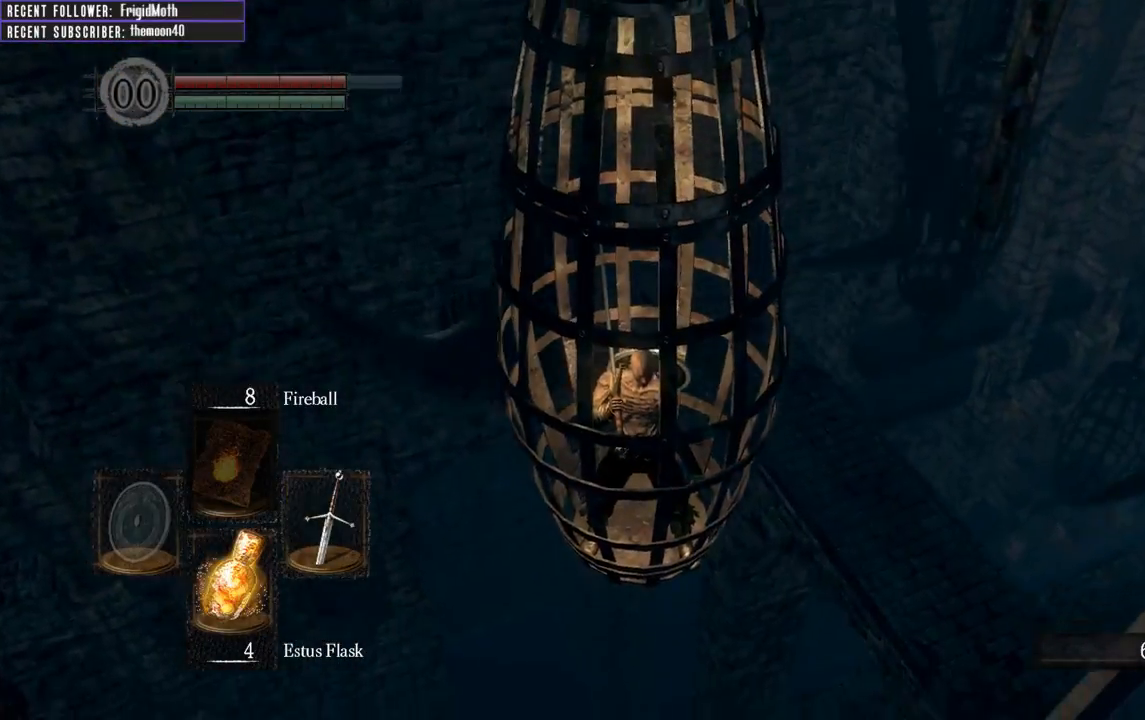
{"buttons": [], "left_stick": "center", "right_stick": "center", "events": [[83, "right_stick", "right"], [300, "right_stick", "center"]]}
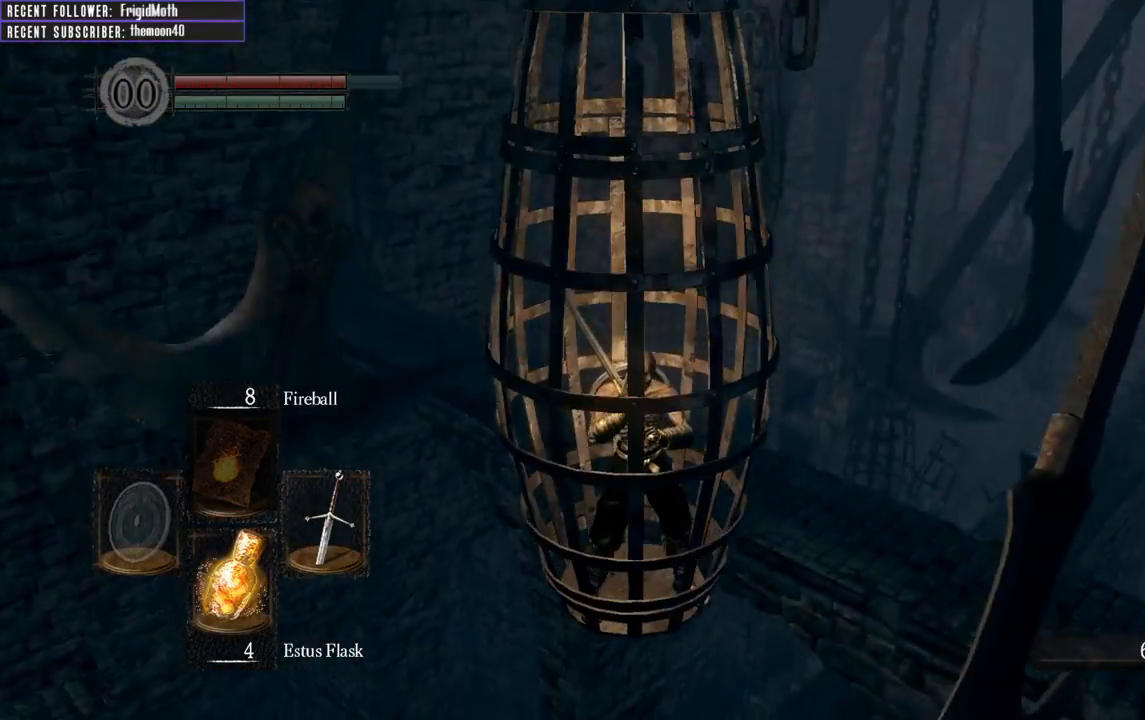
{"buttons": [], "left_stick": "center", "right_stick": "center", "events": [[133, "right_stick", "right"], [317, "right_stick", "center"]]}
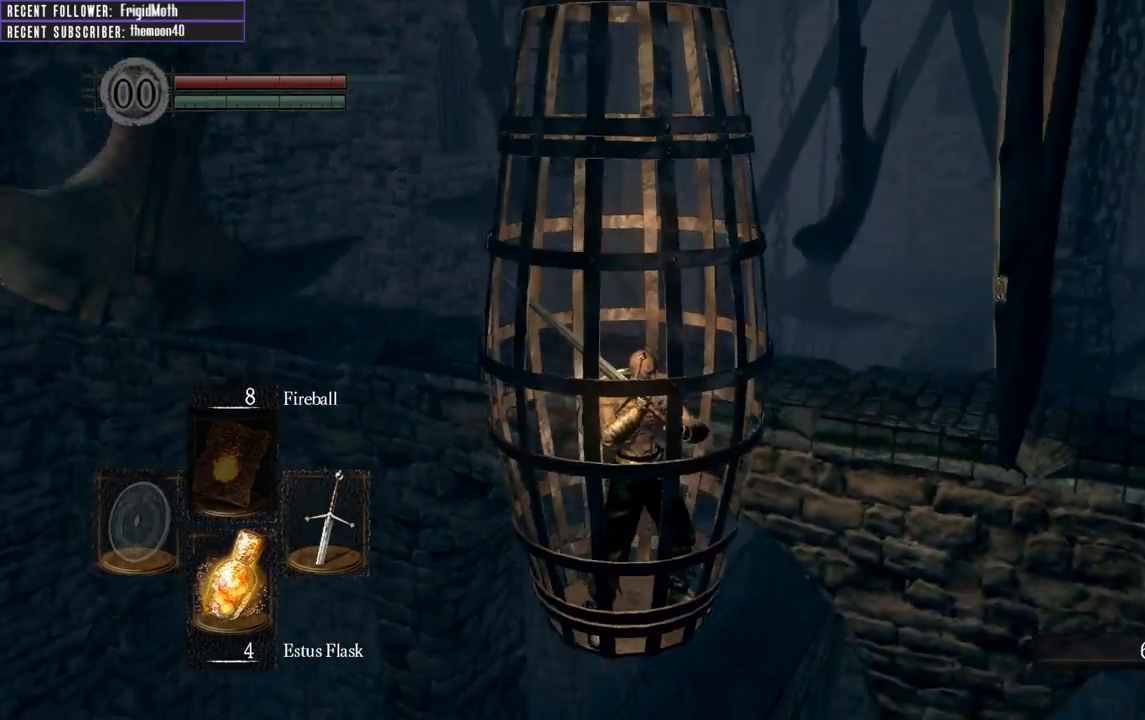
{"buttons": [], "left_stick": "center", "right_stick": "center", "events": [[17, "right_stick", "right"], [367, "right_stick", "center"]]}
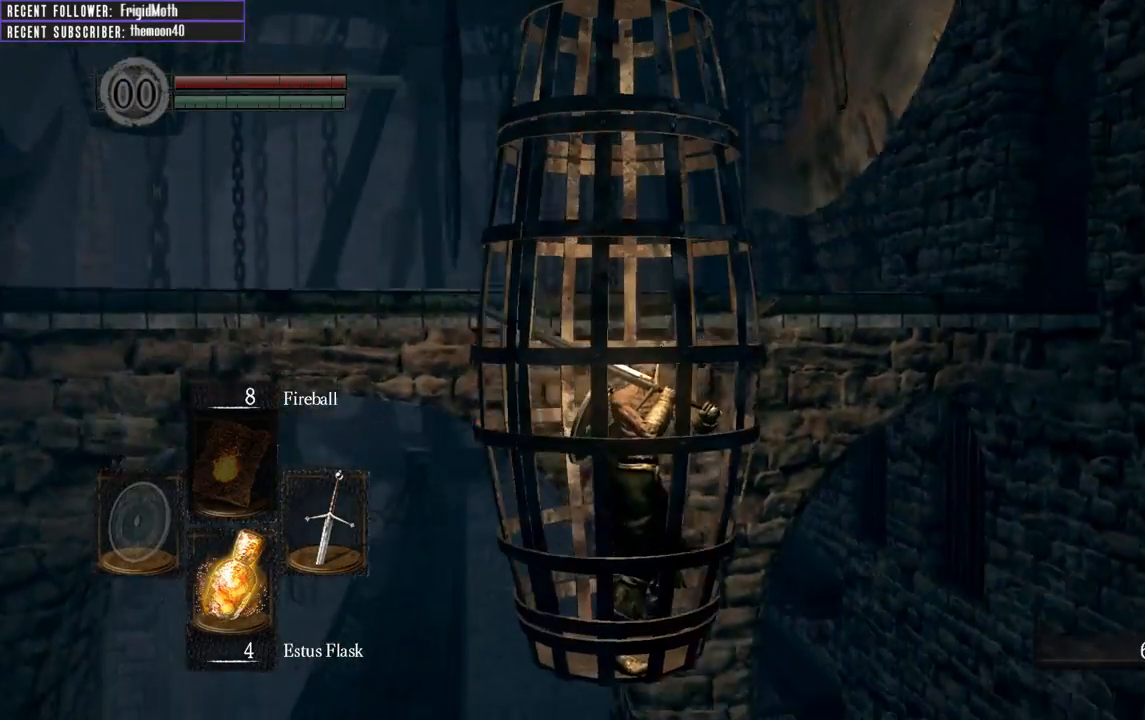
{"buttons": [], "left_stick": "center", "right_stick": "left", "events": [[200, "right_stick", "left"]]}
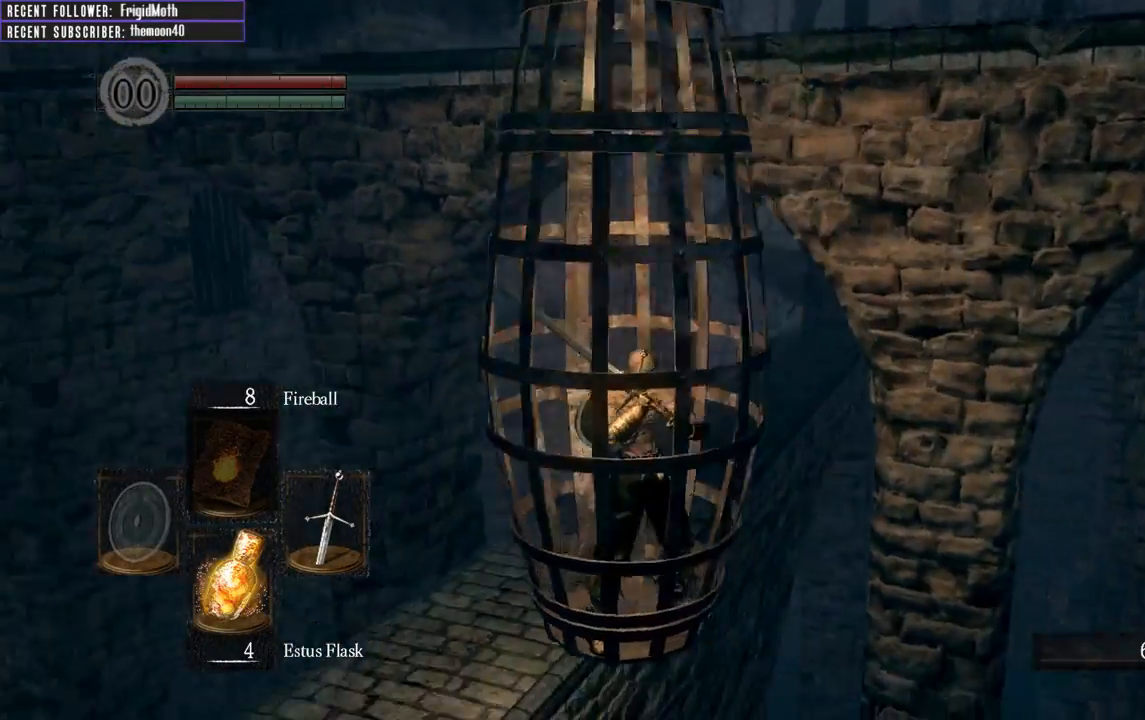
{"buttons": [], "left_stick": "center", "right_stick": "left", "events": [[100, "right_stick", "center"], [317, "right_stick", "left"]]}
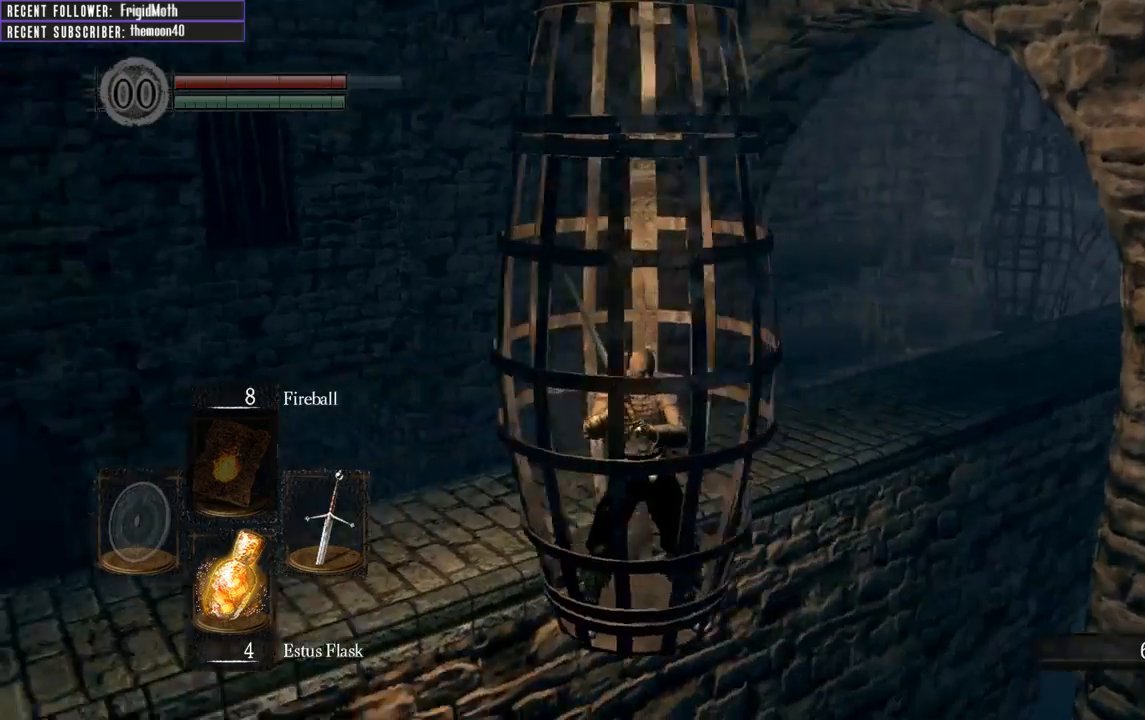
{"buttons": [], "left_stick": "center", "right_stick": "center", "events": [[367, "right_stick", "center"]]}
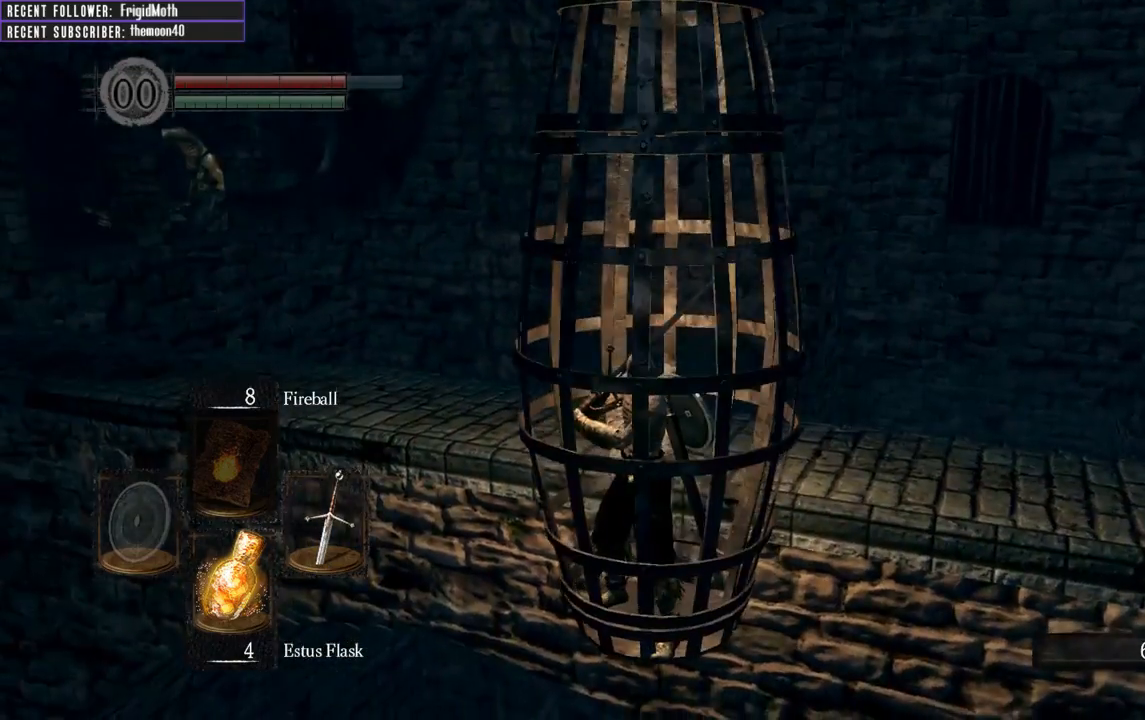
{"buttons": [], "left_stick": "center", "right_stick": "center", "events": [[50, "right_stick", "left"], [283, "right_stick", "center"]]}
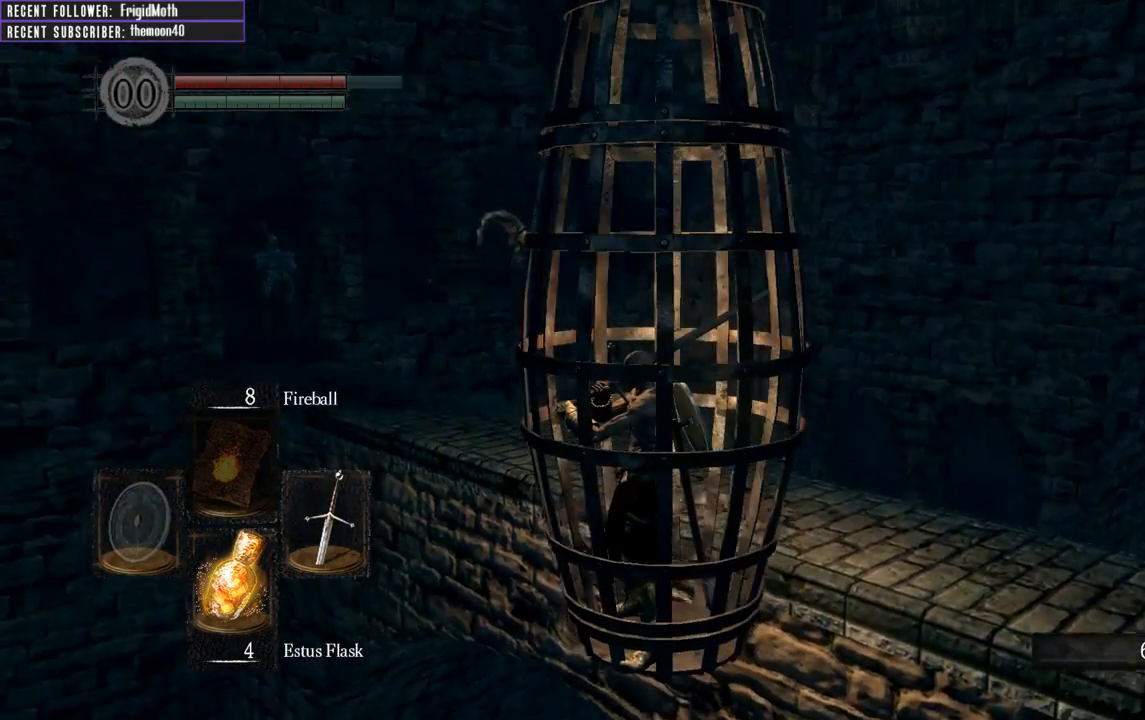
{"buttons": [], "left_stick": "center", "right_stick": "right", "events": [[400, "right_stick", "right"]]}
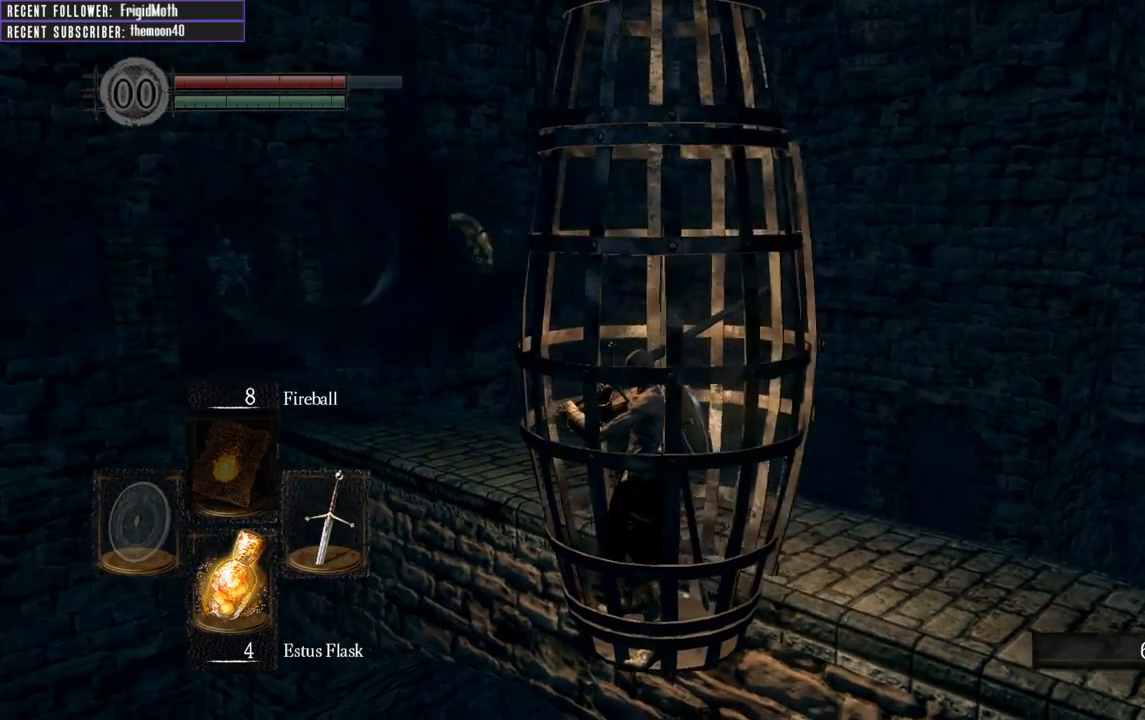
{"buttons": [], "left_stick": "up-right", "right_stick": "center", "events": [[67, "right_stick", "center"], [500, "left_stick", "up-right"]]}
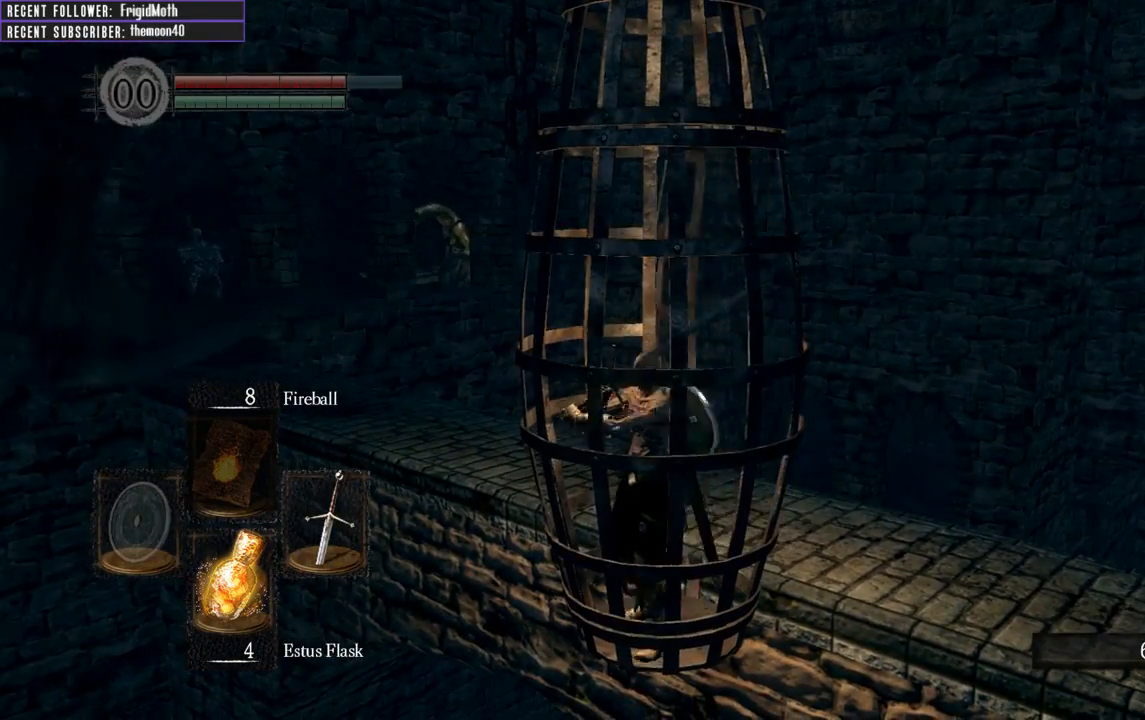
{"buttons": [], "left_stick": "up-right", "right_stick": "center", "events": []}
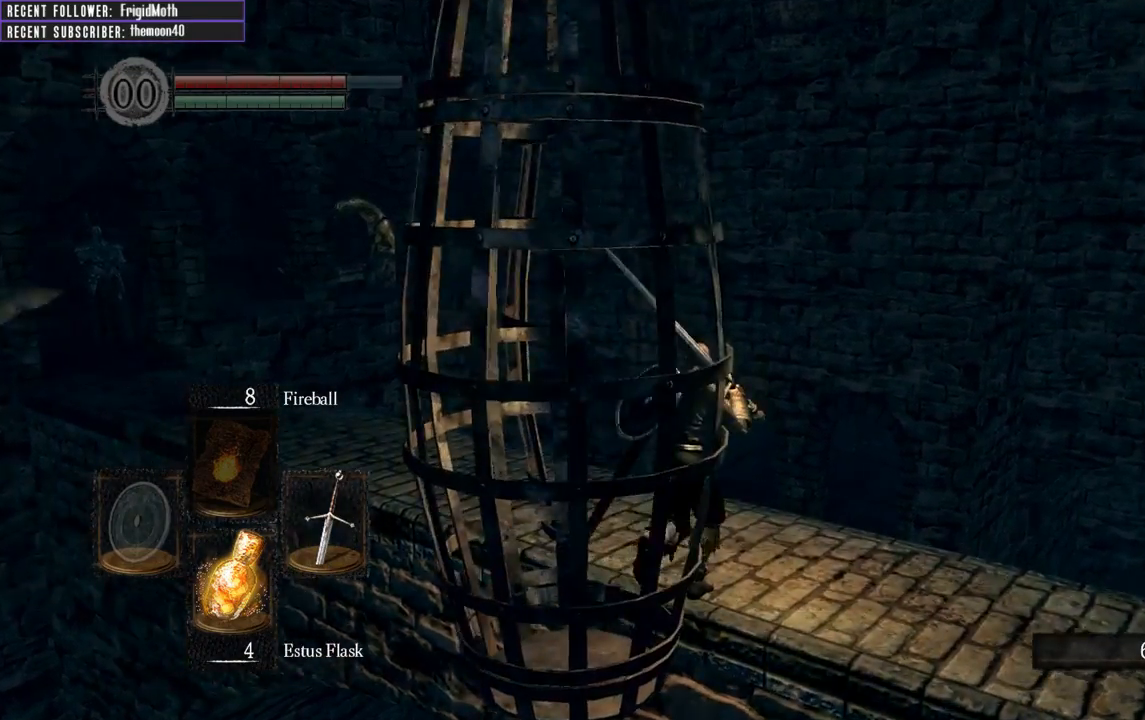
{"buttons": [], "left_stick": "down-left", "right_stick": "center", "events": [[100, "left_stick", "center"], [250, "left_stick", "down"], [450, "left_stick", "down-left"]]}
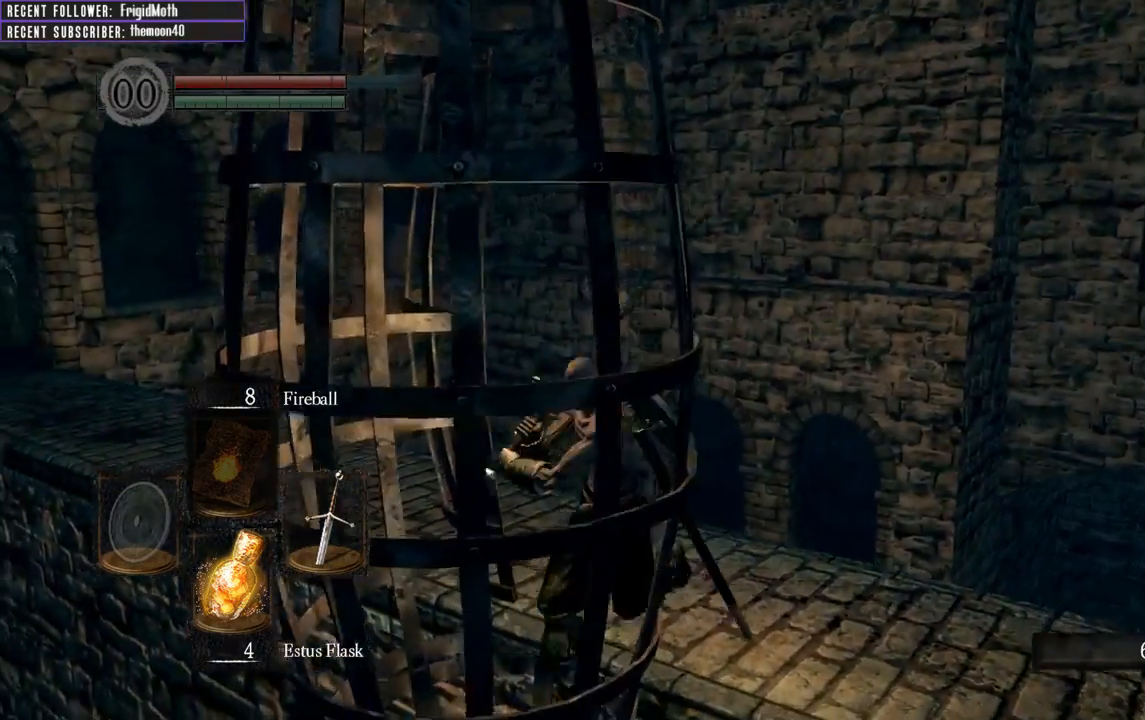
{"buttons": [], "left_stick": "center", "right_stick": "right", "events": [[333, "left_stick", "center"], [367, "right_stick", "right"]]}
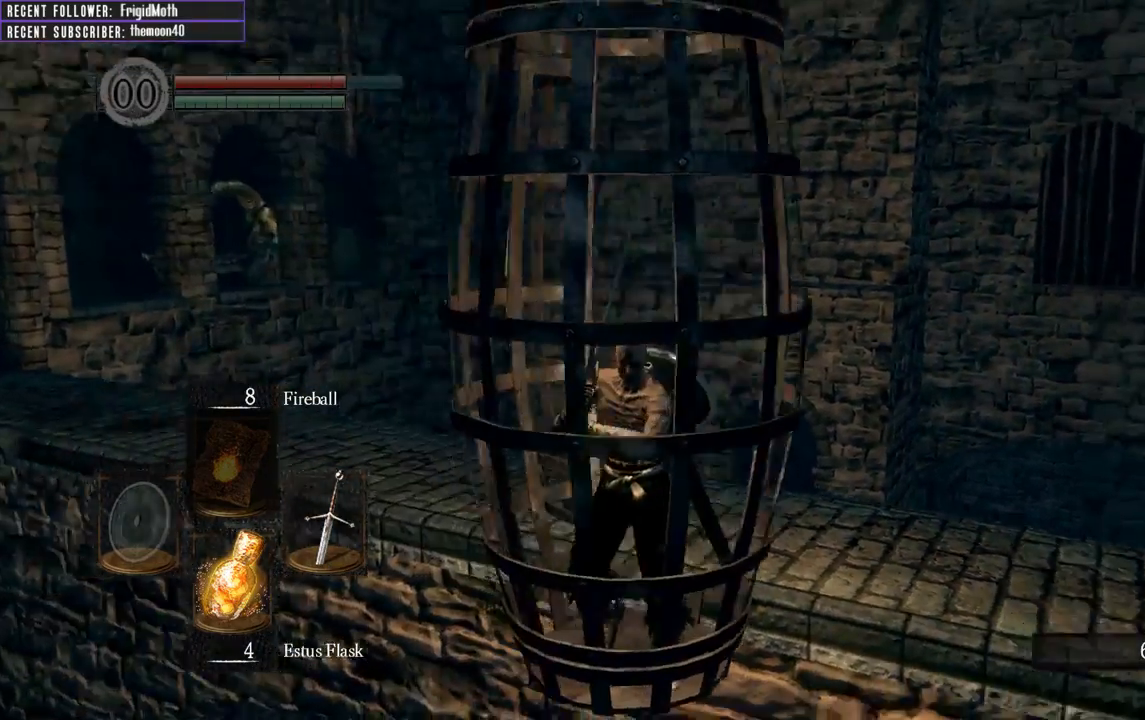
{"buttons": [], "left_stick": "center", "right_stick": "center", "events": [[350, "right_stick", "center"]]}
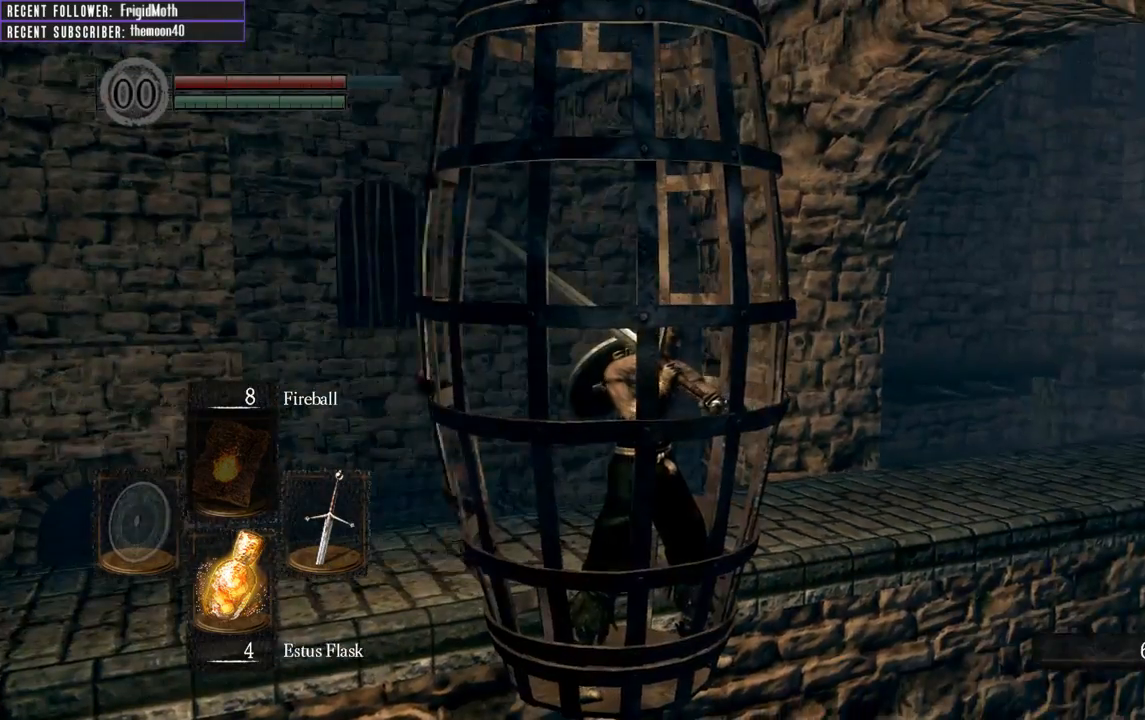
{"buttons": [], "left_stick": "center", "right_stick": "center", "events": [[200, "right_stick", "right"], [383, "right_stick", "center"]]}